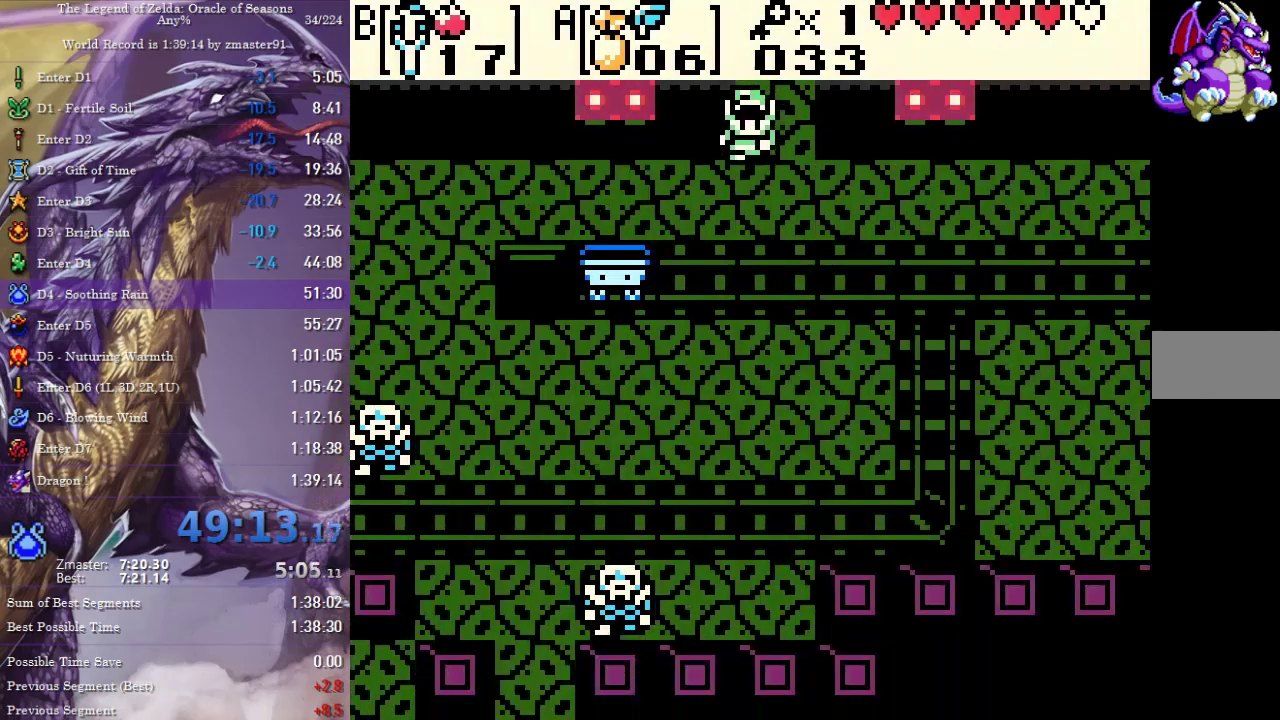
Gameplay with a controller (PlayStation layout); each line is a JSON object with the inputs held at the frame after it. "events" lists button and stick changes between this image and that frame as [ms after this image, input, new state], when the widget could be followed in between. Not read: L3 R3 other_buttons.
{"buttons": ["DPAD_LEFT"], "events": [[300, "DPAD_LEFT", "down"], [367, "DPAD_DOWN", "up"]]}
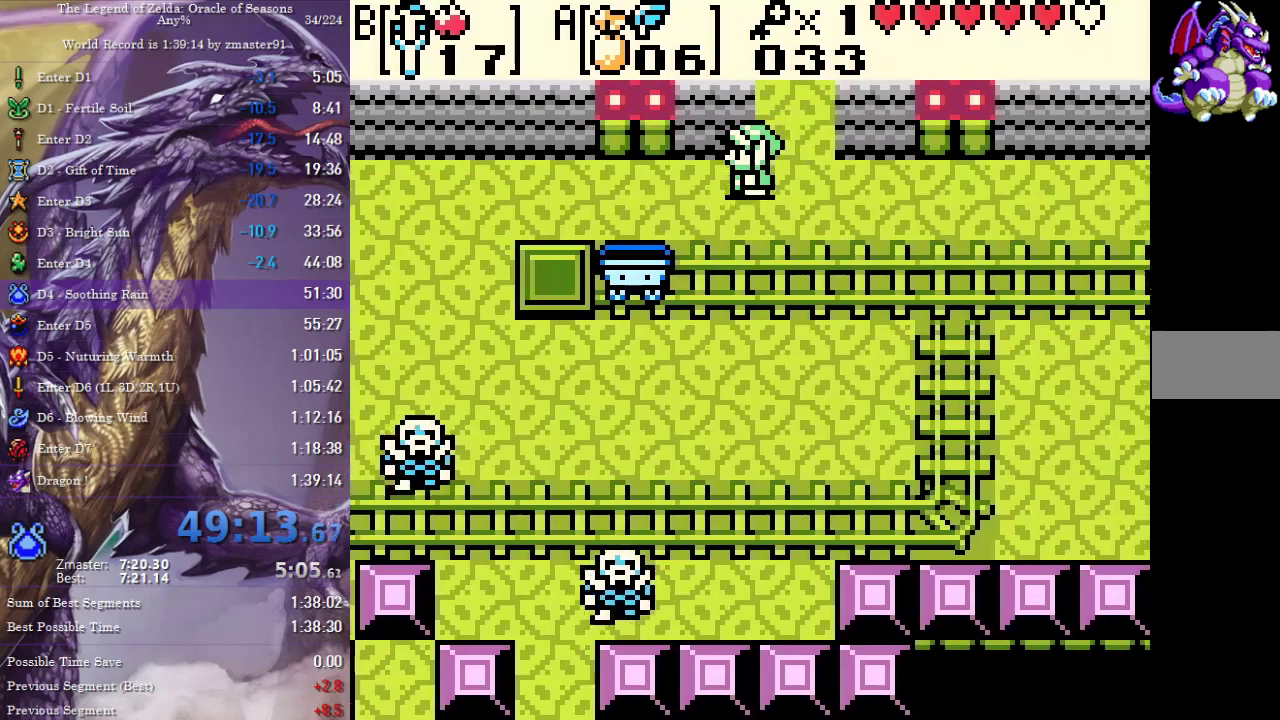
{"buttons": ["DPAD_DOWN", "DPAD_LEFT"], "events": [[117, "DPAD_DOWN", "down"]]}
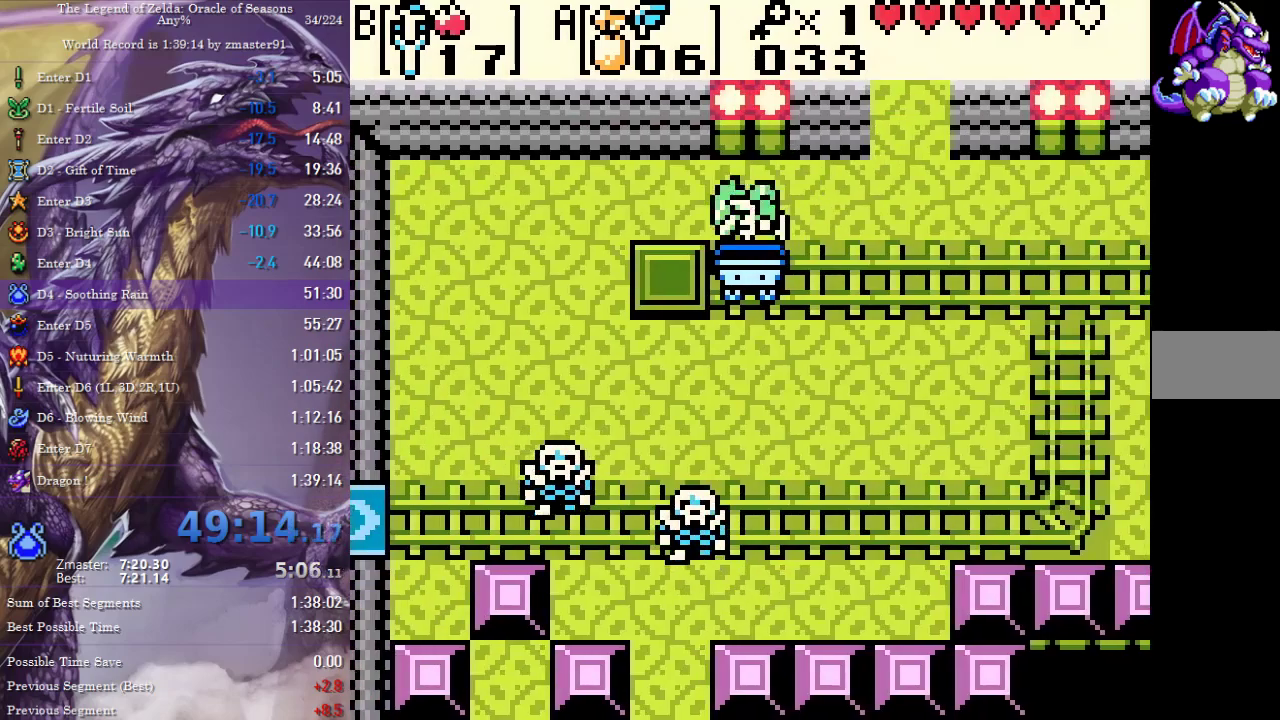
{"buttons": [], "events": [[83, "DPAD_DOWN", "up"], [100, "DPAD_LEFT", "up"], [417, "DPAD_RIGHT", "down"], [483, "DPAD_RIGHT", "up"]]}
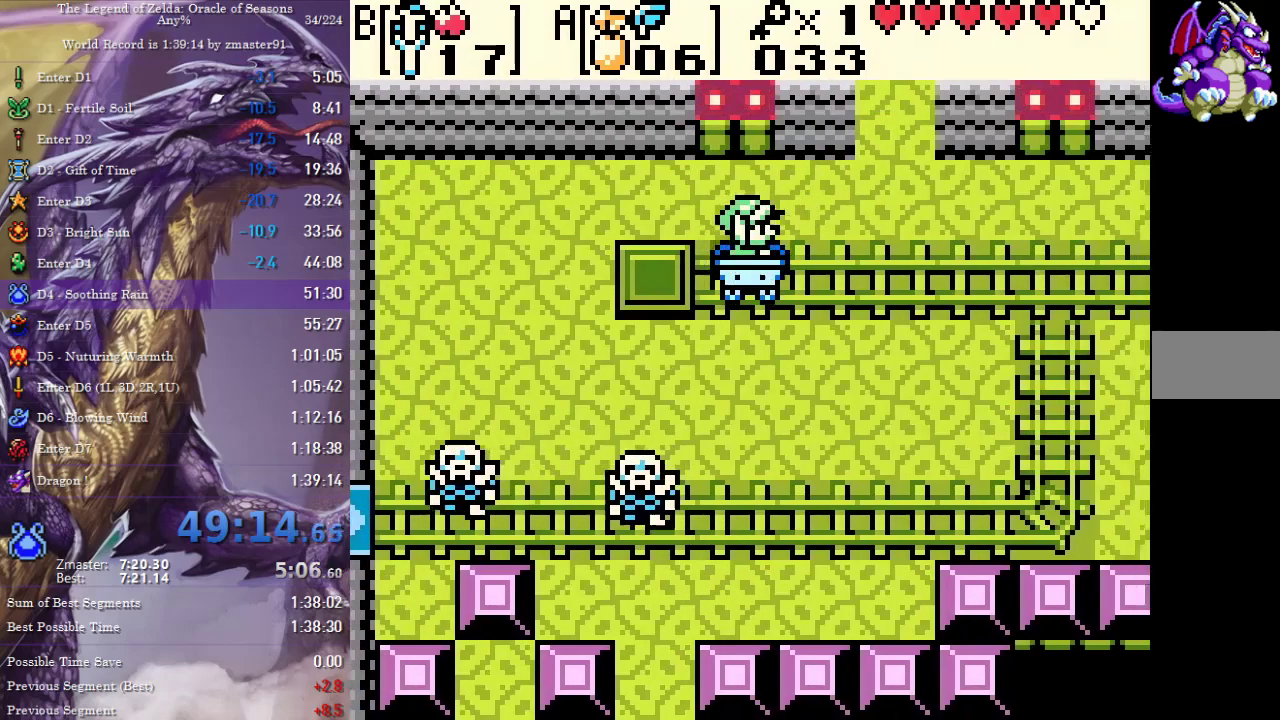
{"buttons": [], "events": []}
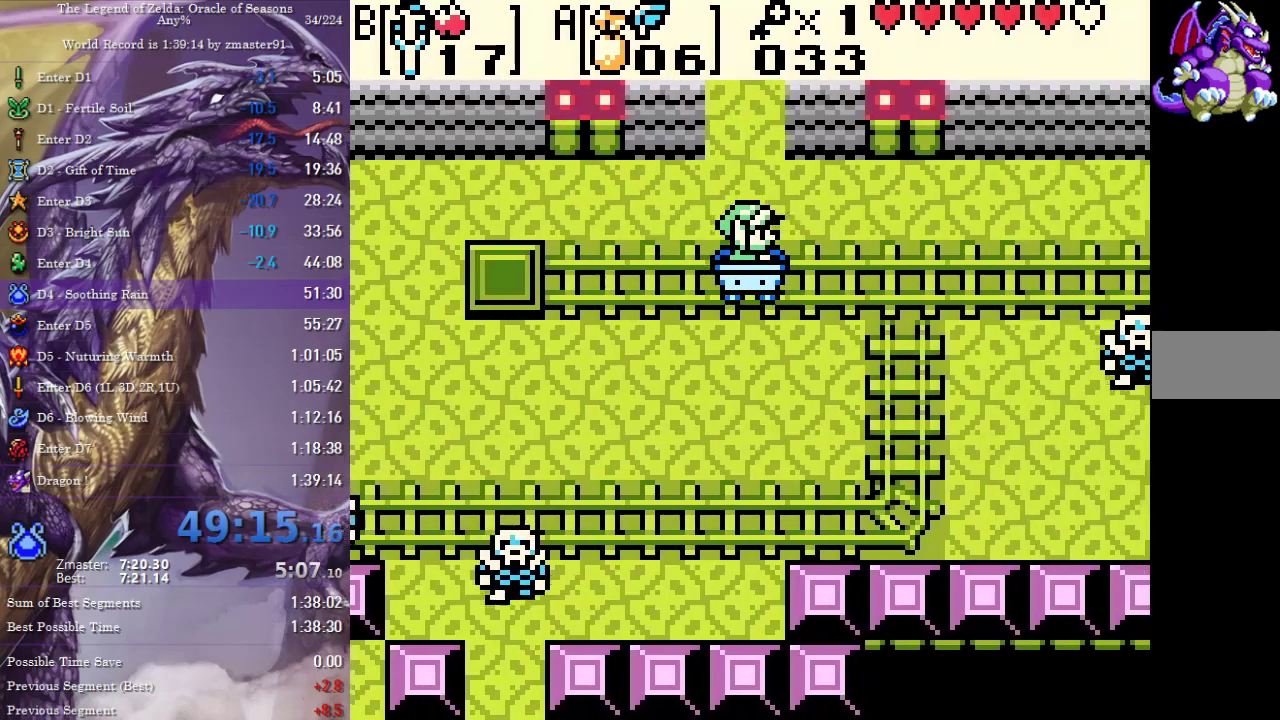
{"buttons": []}
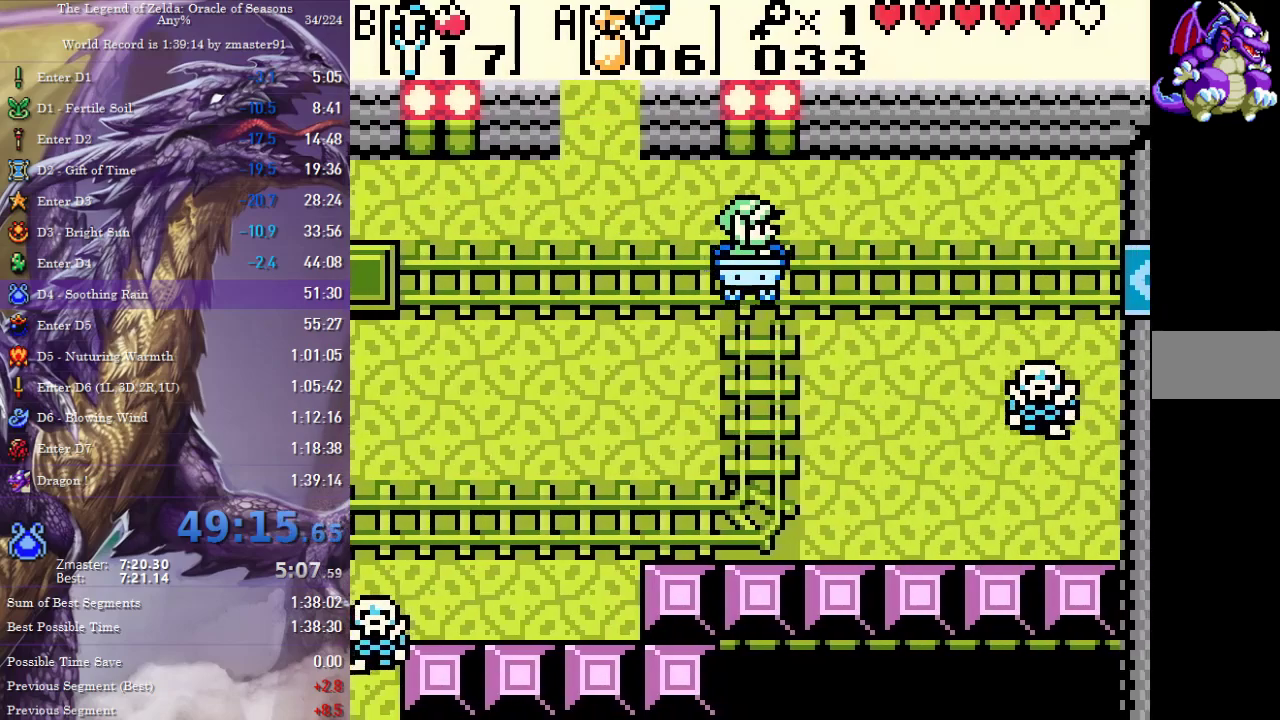
{"buttons": [], "events": []}
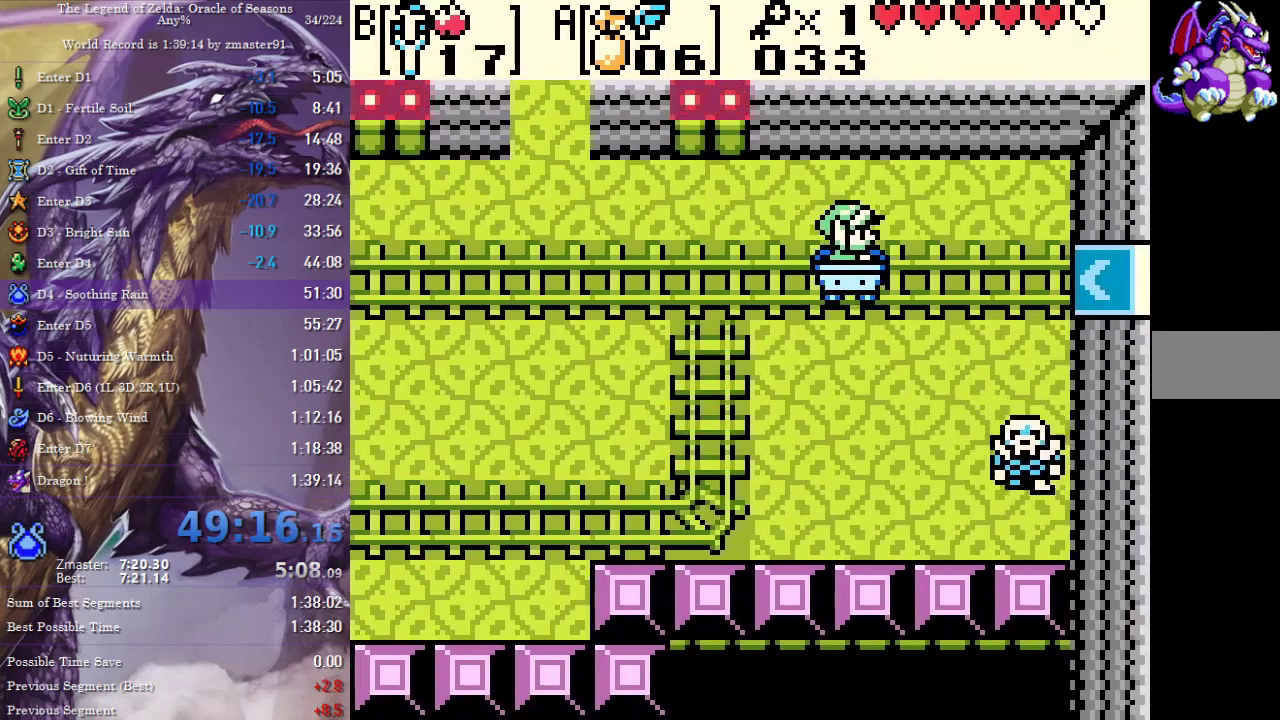
{"buttons": ["DPAD_RIGHT"], "events": [[83, "DPAD_RIGHT", "down"]]}
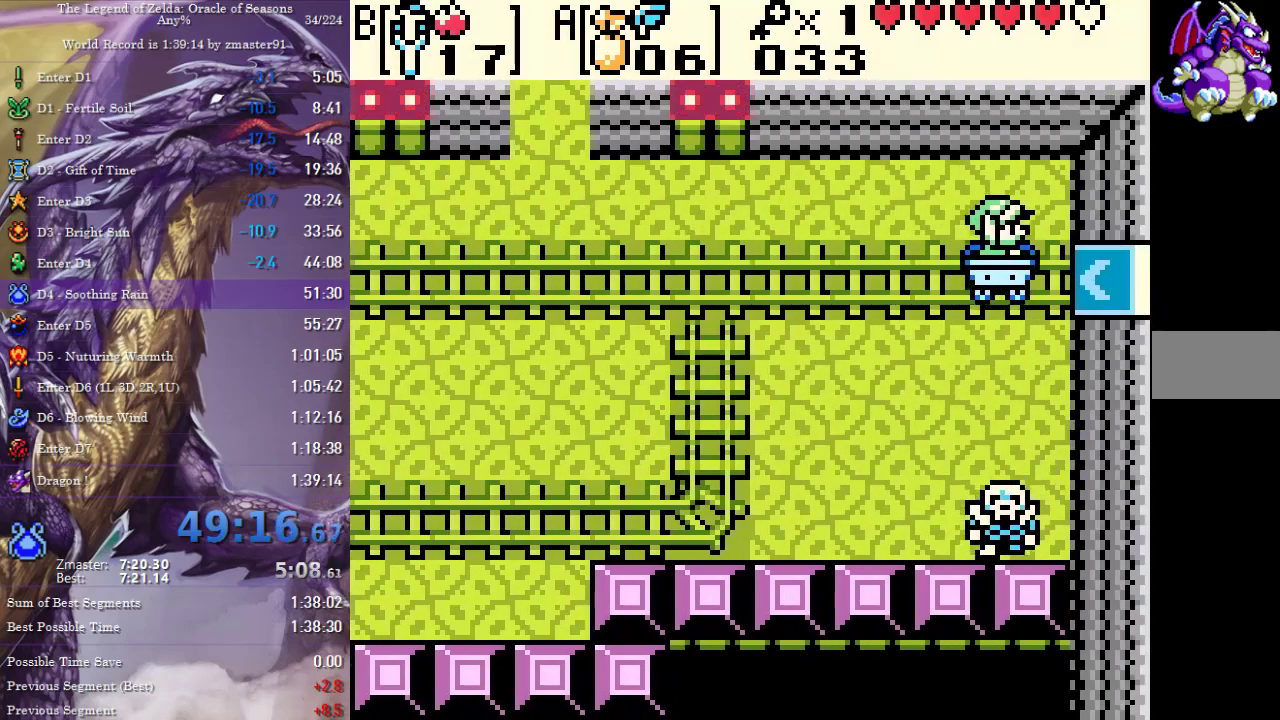
{"buttons": ["DPAD_RIGHT"], "events": []}
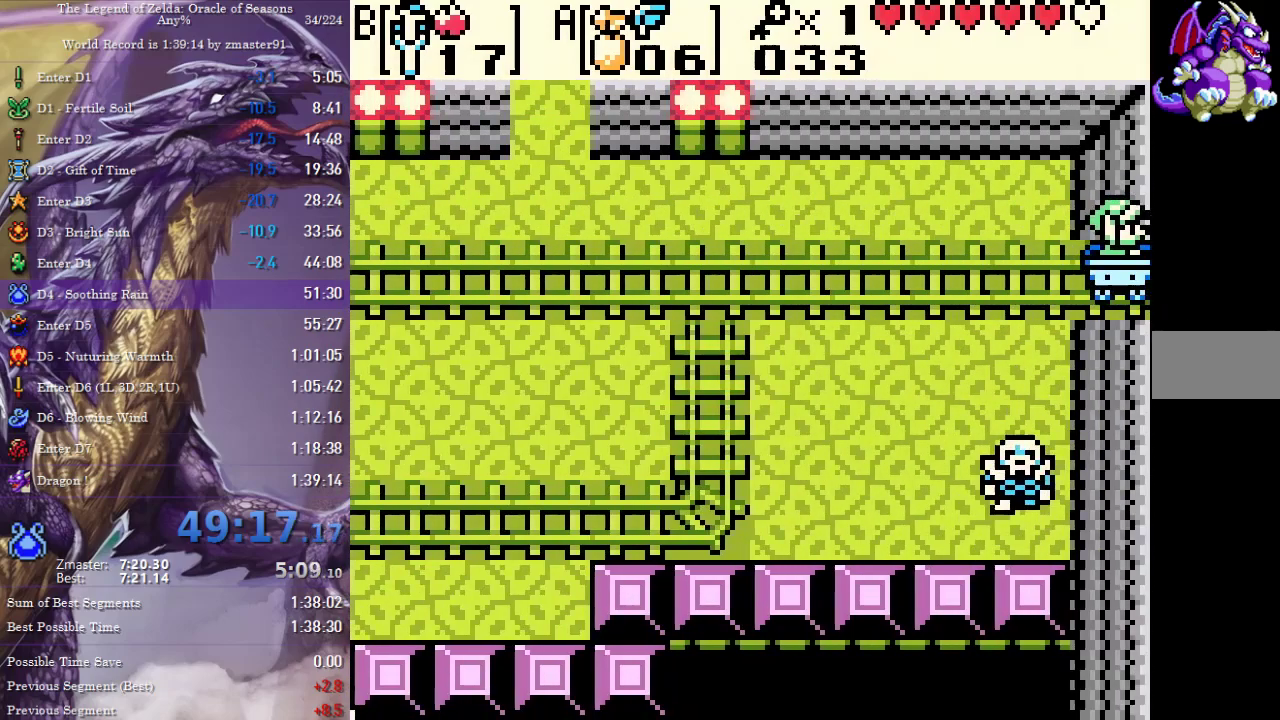
{"buttons": ["DPAD_RIGHT"], "events": []}